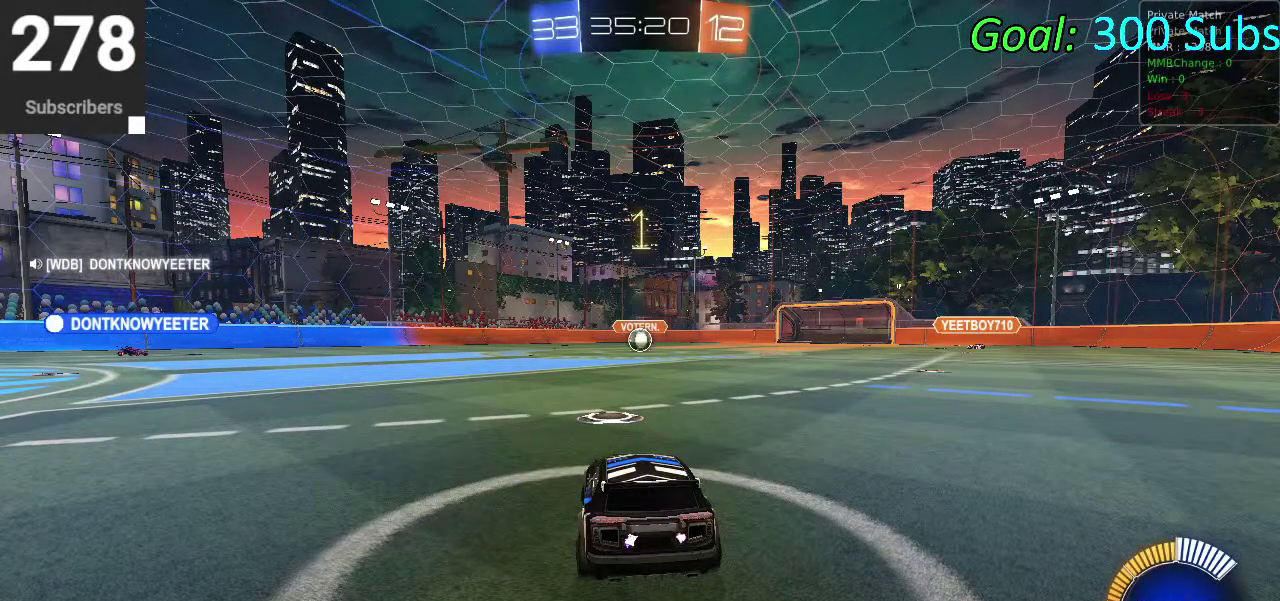
Gameplay with a controller (PlayStation layout); each line is a JSON object with the inputs held at the frame after it. "events" lists button and stick changes between this image and that frame as [ms after this image, input, new state], when the widget could be followed in between. Not read: L1 R1.
{"buttons": ["CIRCLE", "R2"], "left_stick": "center", "right_stick": "center", "events": [[217, "R2", "down"], [300, "CIRCLE", "down"]]}
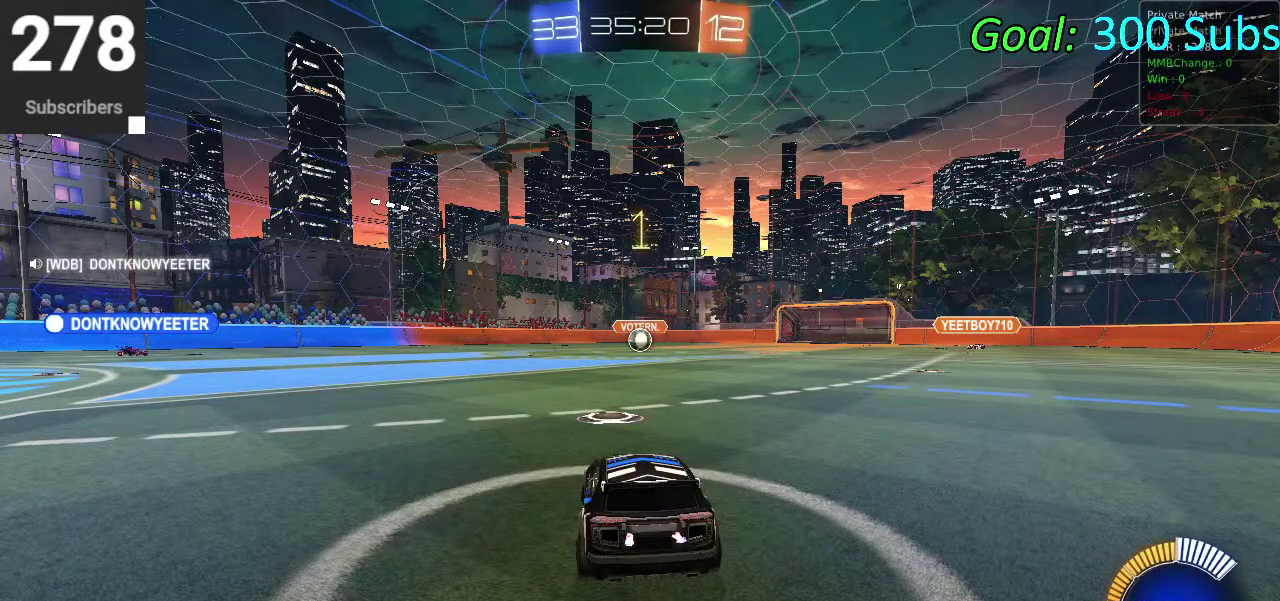
{"buttons": ["CIRCLE", "R2"], "left_stick": "center", "right_stick": "center", "events": [[50, "left_stick", "up-right"], [167, "left_stick", "center"], [317, "left_stick", "down-left"], [483, "left_stick", "center"]]}
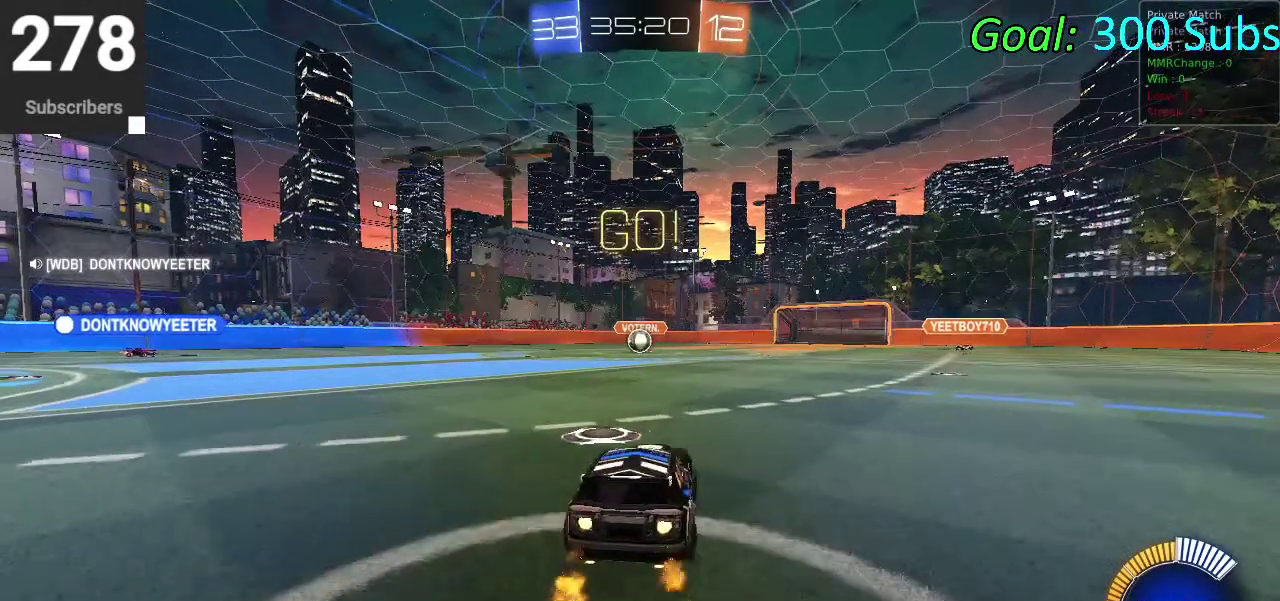
{"buttons": ["CIRCLE", "R2"], "left_stick": "down", "right_stick": "center", "events": [[83, "left_stick", "up"], [100, "CROSS", "down"], [167, "CROSS", "up"], [217, "CROSS", "down"], [300, "left_stick", "down"], [467, "CROSS", "up"]]}
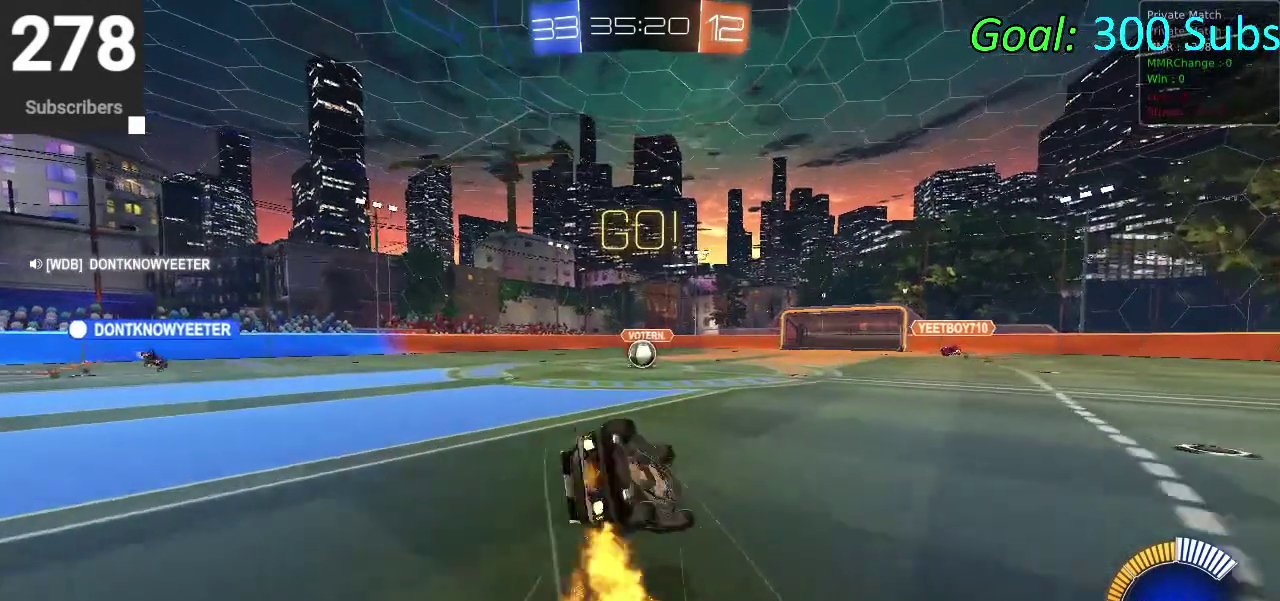
{"buttons": ["CIRCLE", "R2"], "left_stick": "down-left", "right_stick": "center", "events": [[150, "left_stick", "down-right"], [283, "left_stick", "down"], [417, "left_stick", "down-left"]]}
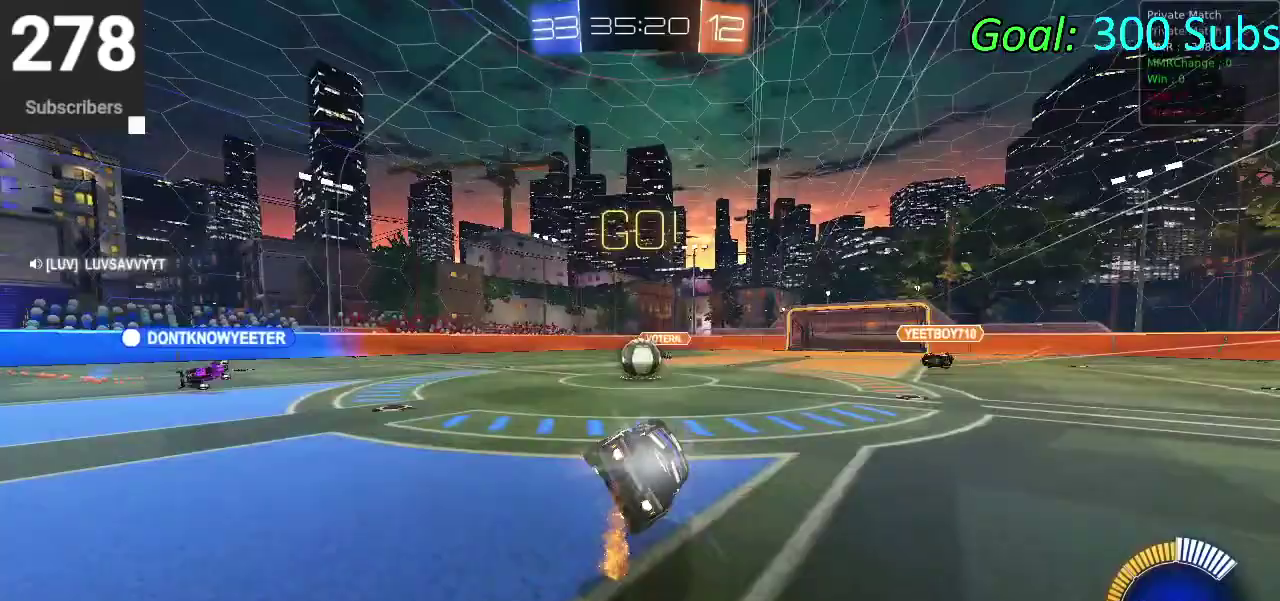
{"buttons": ["CIRCLE", "R2"], "left_stick": "up", "right_stick": "center", "events": [[133, "left_stick", "center"], [383, "CROSS", "down"], [417, "left_stick", "up"], [450, "CROSS", "up"]]}
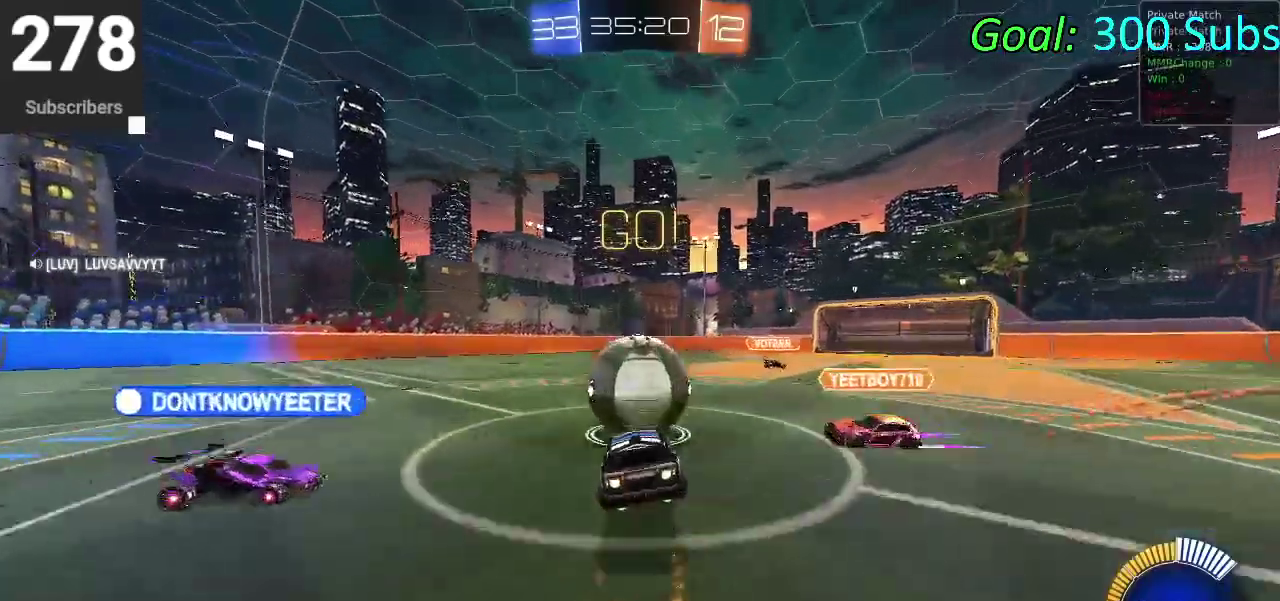
{"buttons": ["CIRCLE", "R2"], "left_stick": "down", "right_stick": "center", "events": [[17, "CROSS", "down"], [150, "left_stick", "down"], [217, "CROSS", "up"]]}